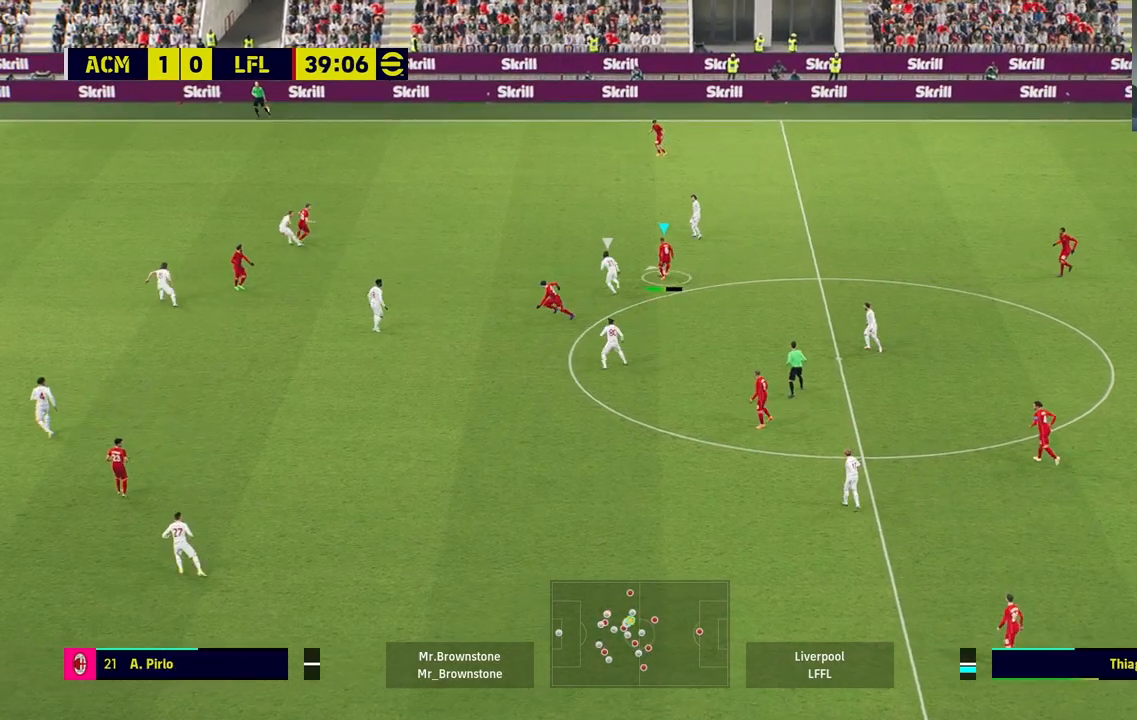
Gameplay with a controller (PlayStation layout); each line is a JSON object with the inputs held at the frame after it. "events" lists button and stick changes between this image and that frame as [ms after this image, input, new state], when the widget could be followed in between.
{"buttons": ["R1"], "left_stick": "left", "right_stick": "center", "events": [[183, "left_stick", "left"], [217, "R1", "down"]]}
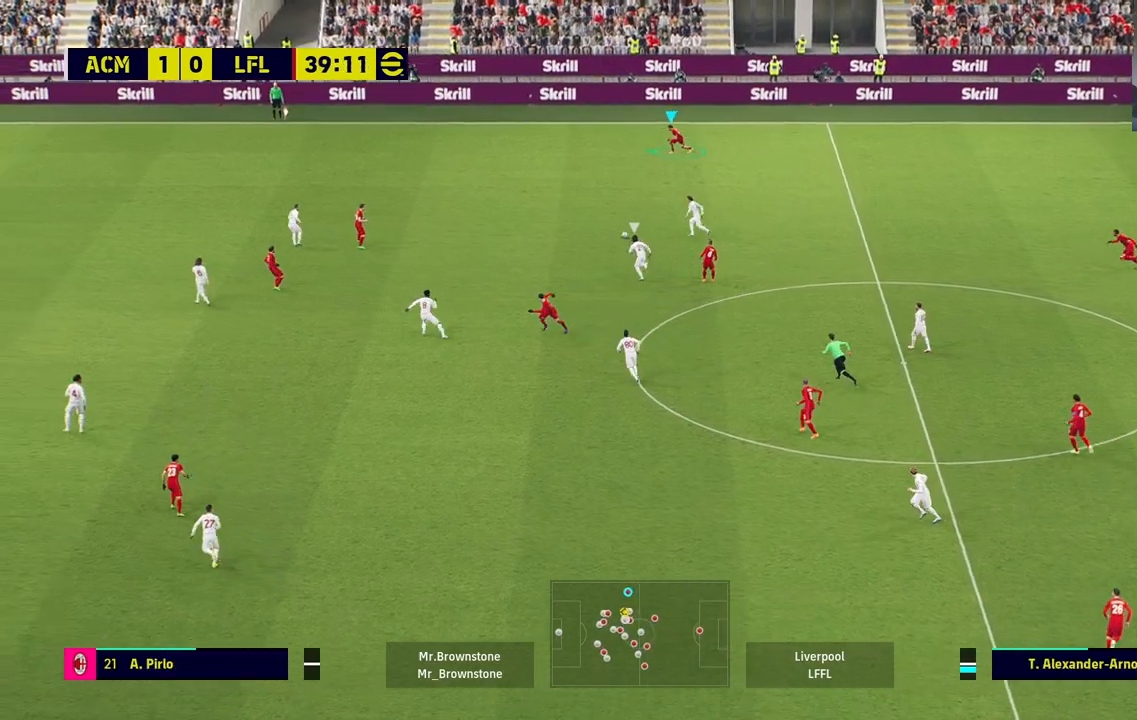
{"buttons": ["R1"], "left_stick": "left", "right_stick": "center", "events": []}
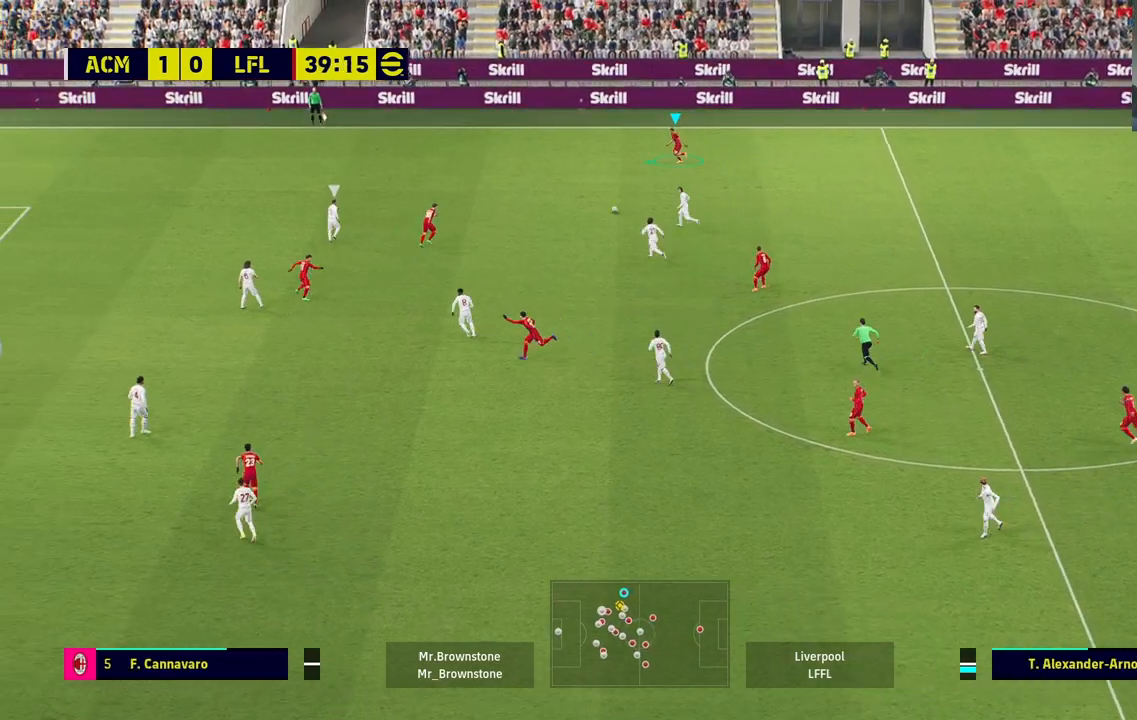
{"buttons": ["R1"], "left_stick": "left", "right_stick": "center", "events": []}
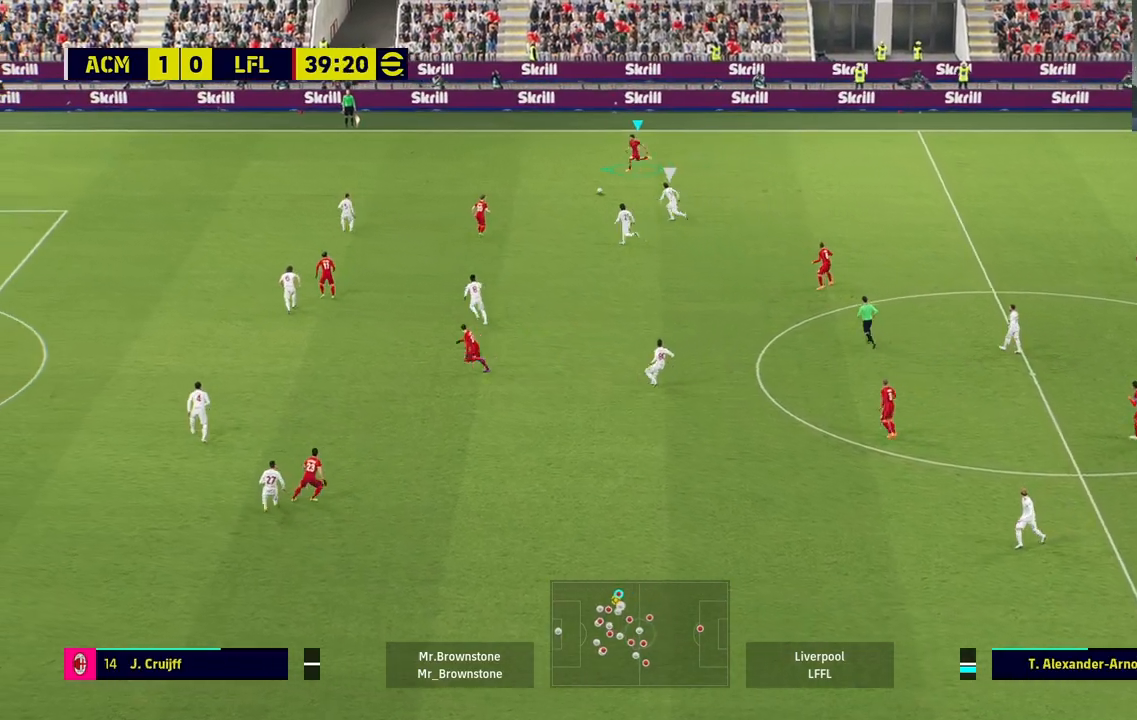
{"buttons": ["R1"], "left_stick": "left", "right_stick": "center", "events": []}
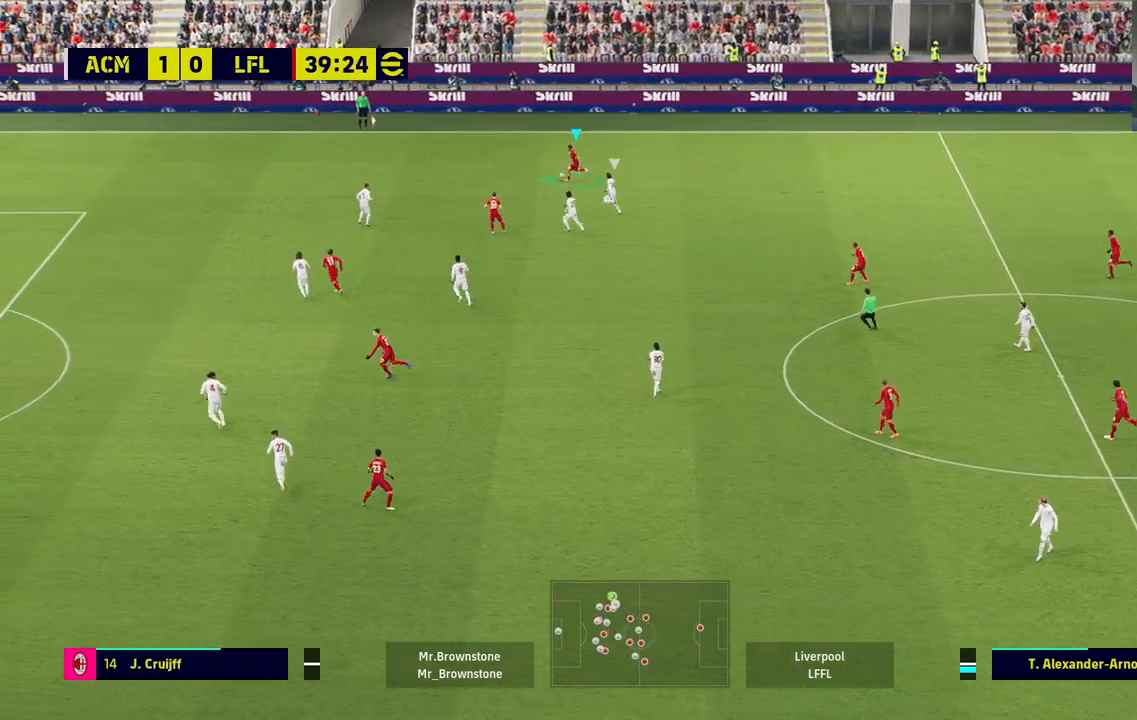
{"buttons": ["R1"], "left_stick": "left", "right_stick": "center", "events": []}
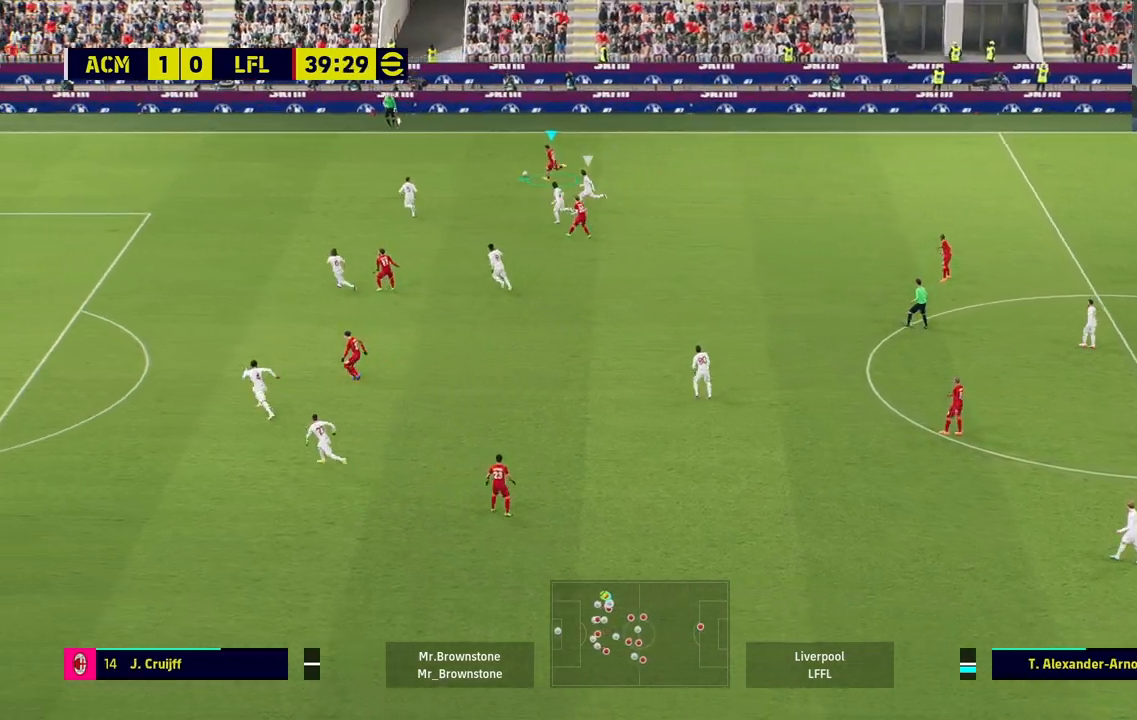
{"buttons": ["L1"], "left_stick": "left", "right_stick": "center", "events": [[183, "R1", "up"], [250, "CIRCLE", "down"], [250, "L1", "down"], [483, "CIRCLE", "up"]]}
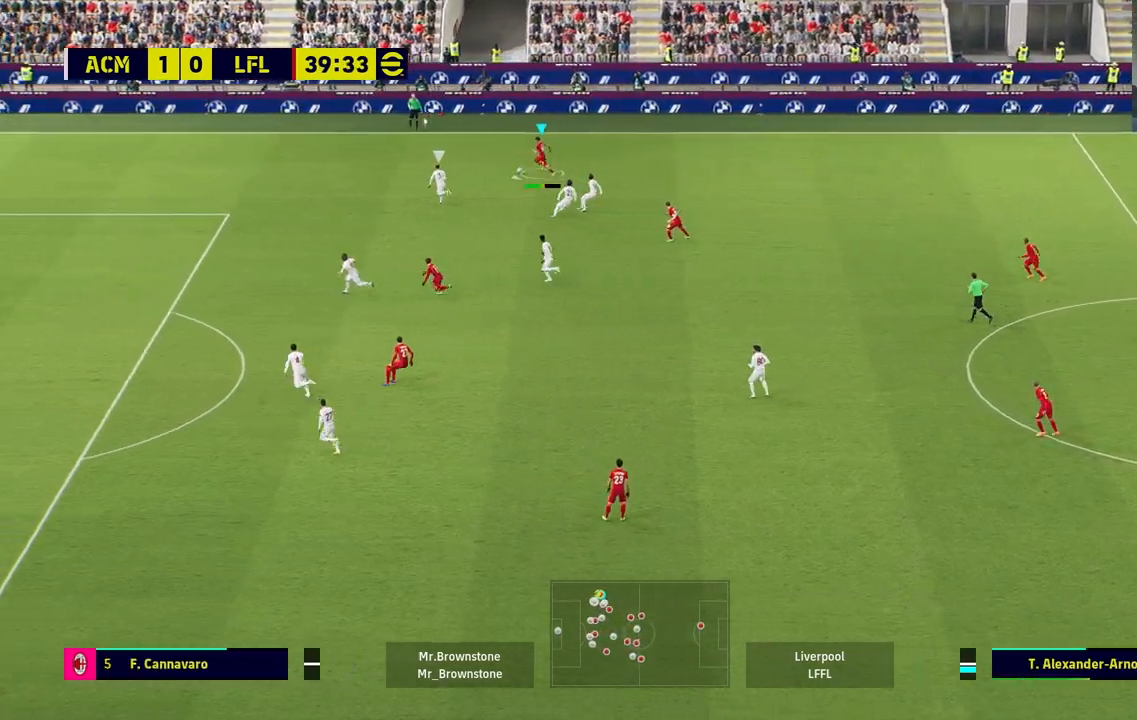
{"buttons": [], "left_stick": "left", "right_stick": "center", "events": [[50, "R1", "down"], [100, "R2", "down"], [117, "L1", "up"], [267, "R1", "up"], [267, "R2", "up"]]}
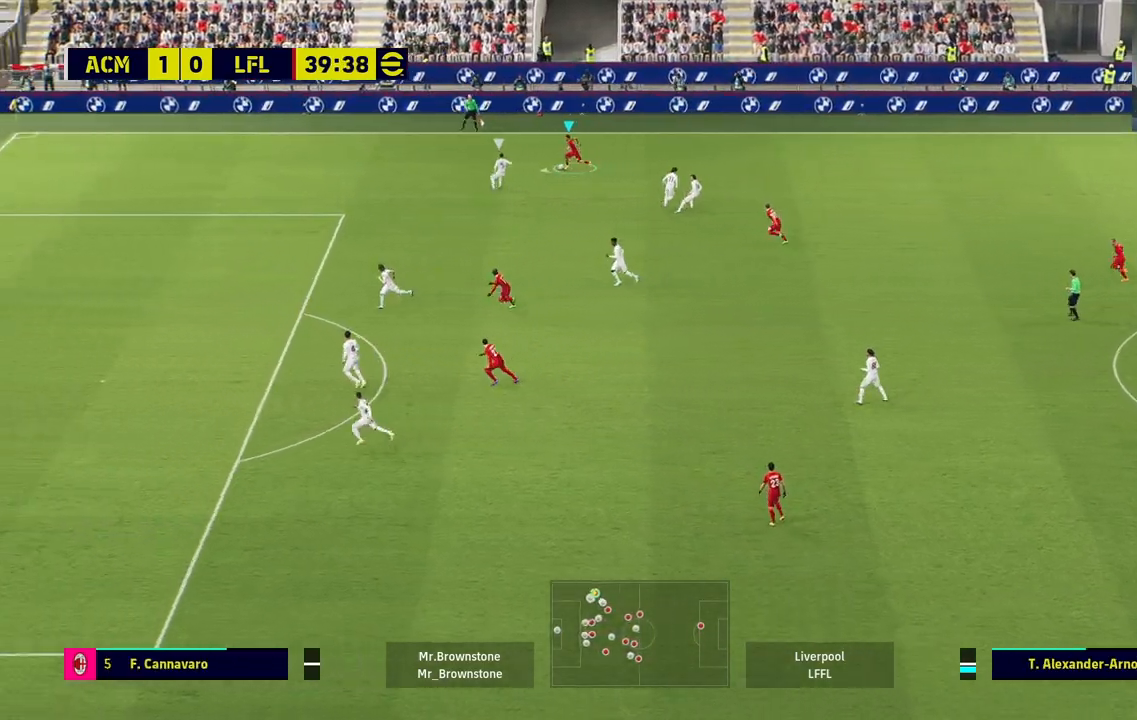
{"buttons": ["R1"], "left_stick": "left", "right_stick": "center", "events": [[267, "R1", "down"], [333, "R1", "up"], [483, "R1", "down"]]}
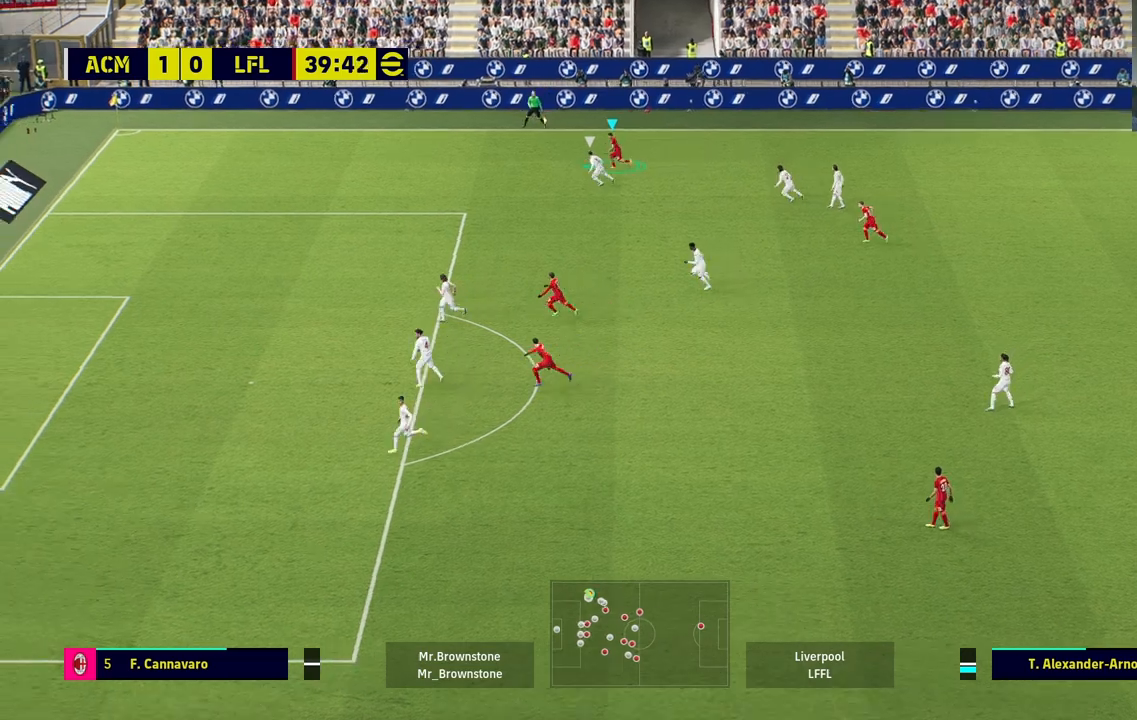
{"buttons": ["R1"], "left_stick": "left", "right_stick": "center", "events": []}
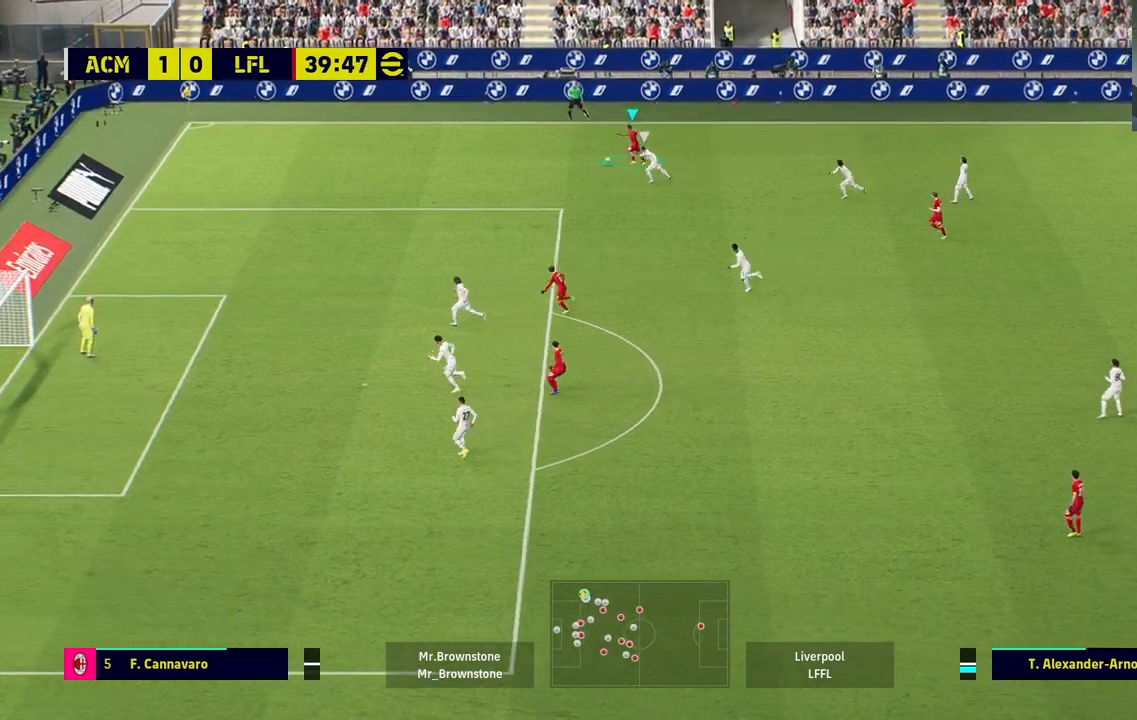
{"buttons": [], "left_stick": "down-left", "right_stick": "center", "events": [[433, "R1", "up"], [433, "left_stick", "down-left"]]}
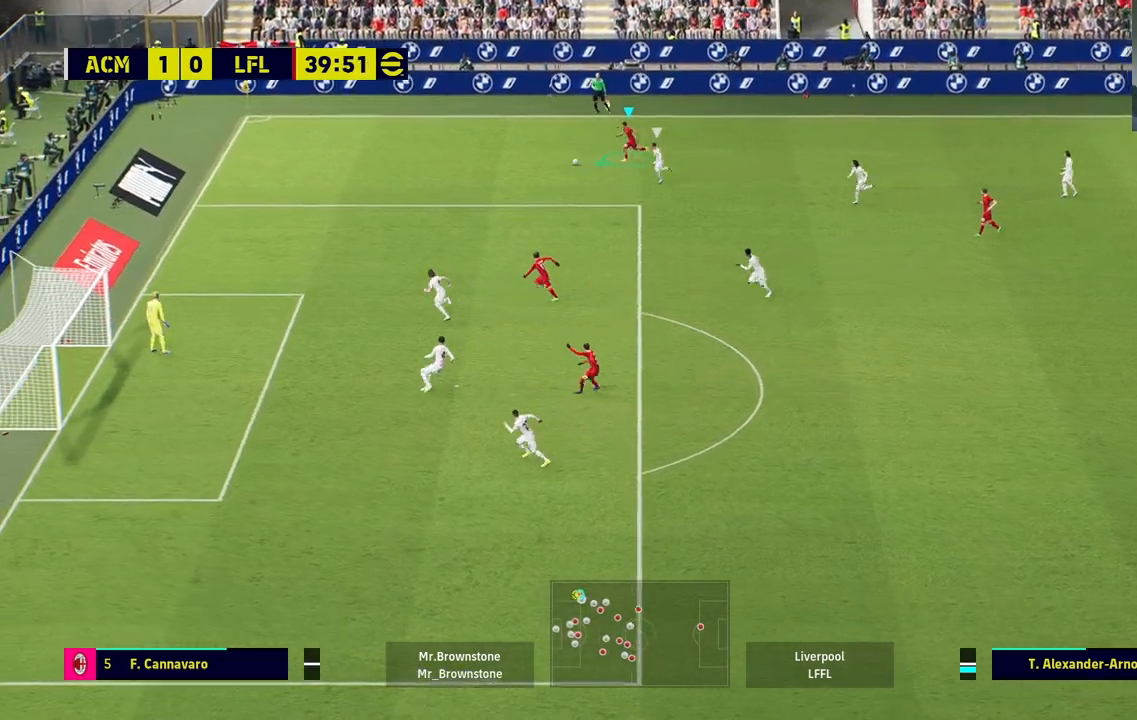
{"buttons": ["CIRCLE"], "left_stick": "down", "right_stick": "center", "events": [[133, "left_stick", "down"], [450, "CIRCLE", "down"]]}
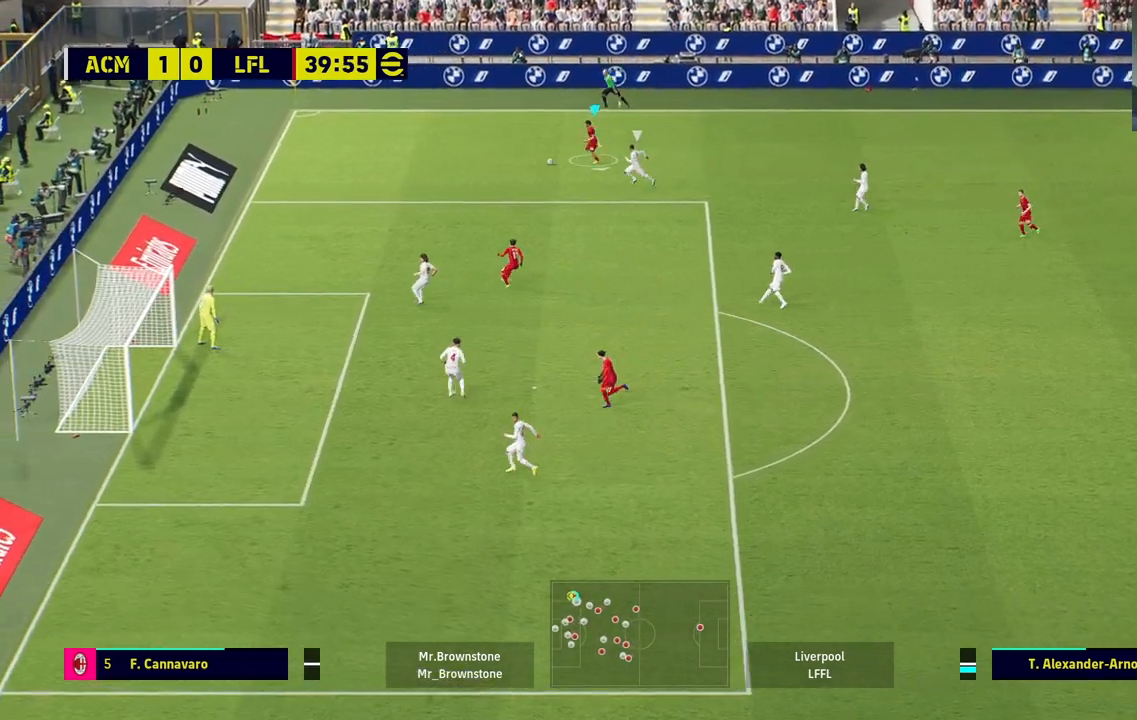
{"buttons": [], "left_stick": "down", "right_stick": "center", "events": [[167, "CIRCLE", "up"]]}
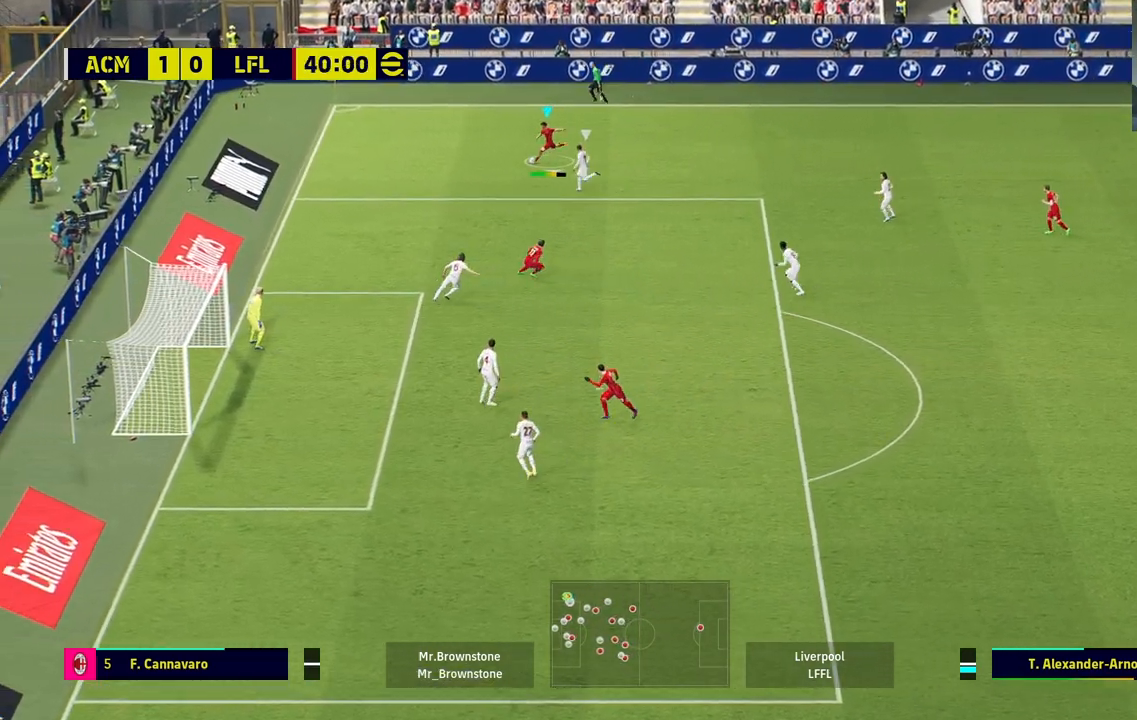
{"buttons": ["R1"], "left_stick": "left", "right_stick": "center", "events": [[183, "left_stick", "center"], [333, "R1", "down"], [333, "left_stick", "left"]]}
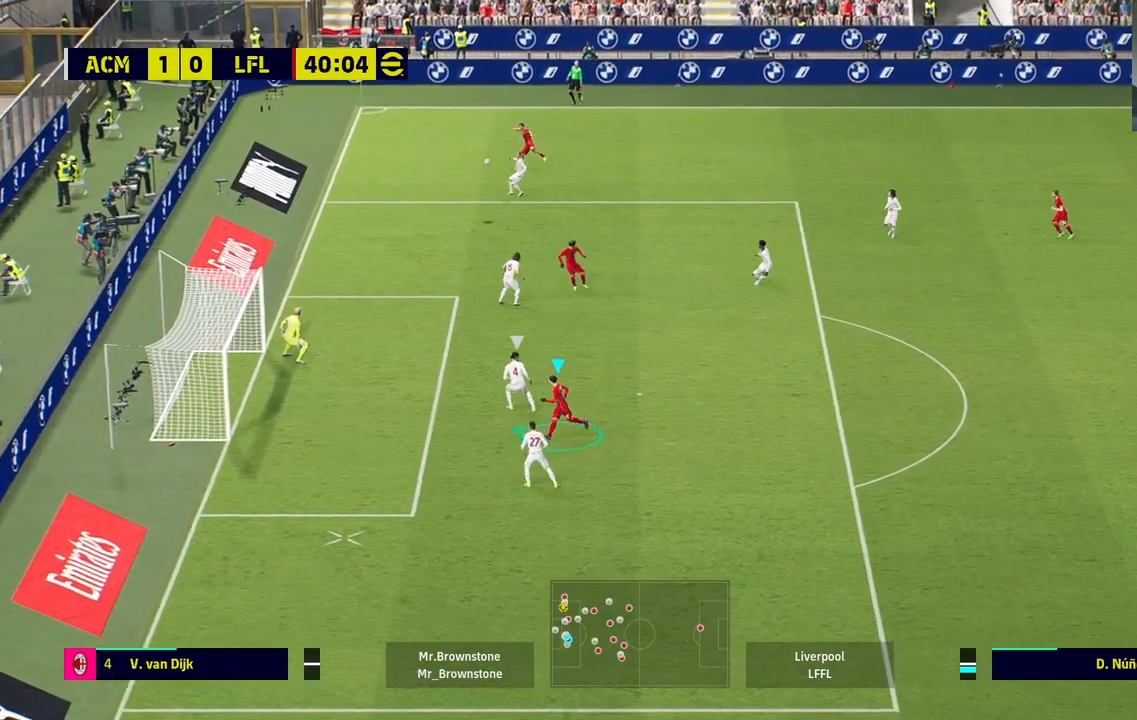
{"buttons": ["SQUARE"], "left_stick": "up-left", "right_stick": "center", "events": [[350, "R1", "up"], [367, "SQUARE", "down"], [400, "left_stick", "up-left"]]}
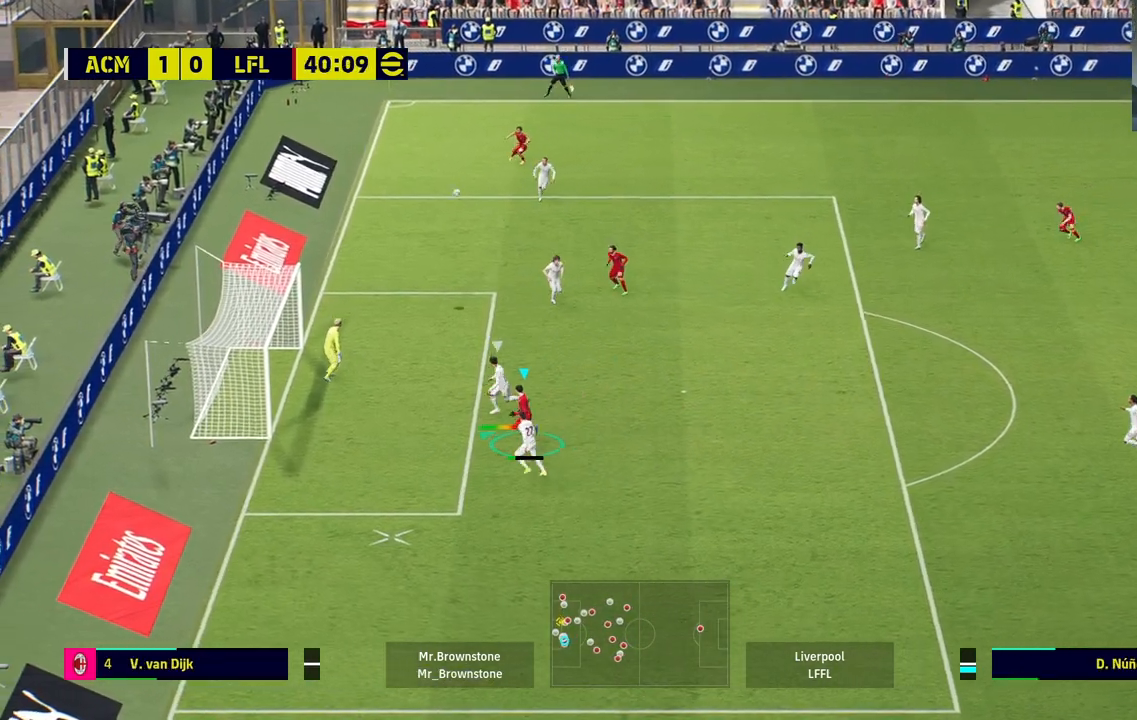
{"buttons": [], "left_stick": "up-left", "right_stick": "center", "events": [[17, "SQUARE", "up"]]}
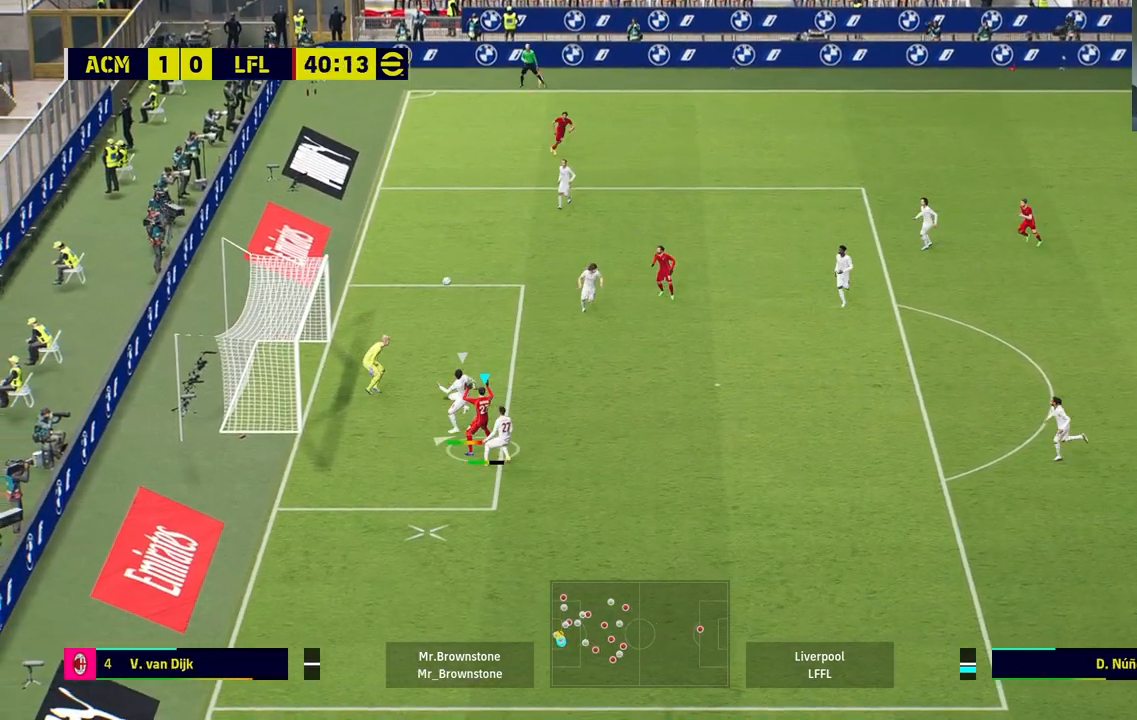
{"buttons": [], "left_stick": "up-left", "right_stick": "center", "events": []}
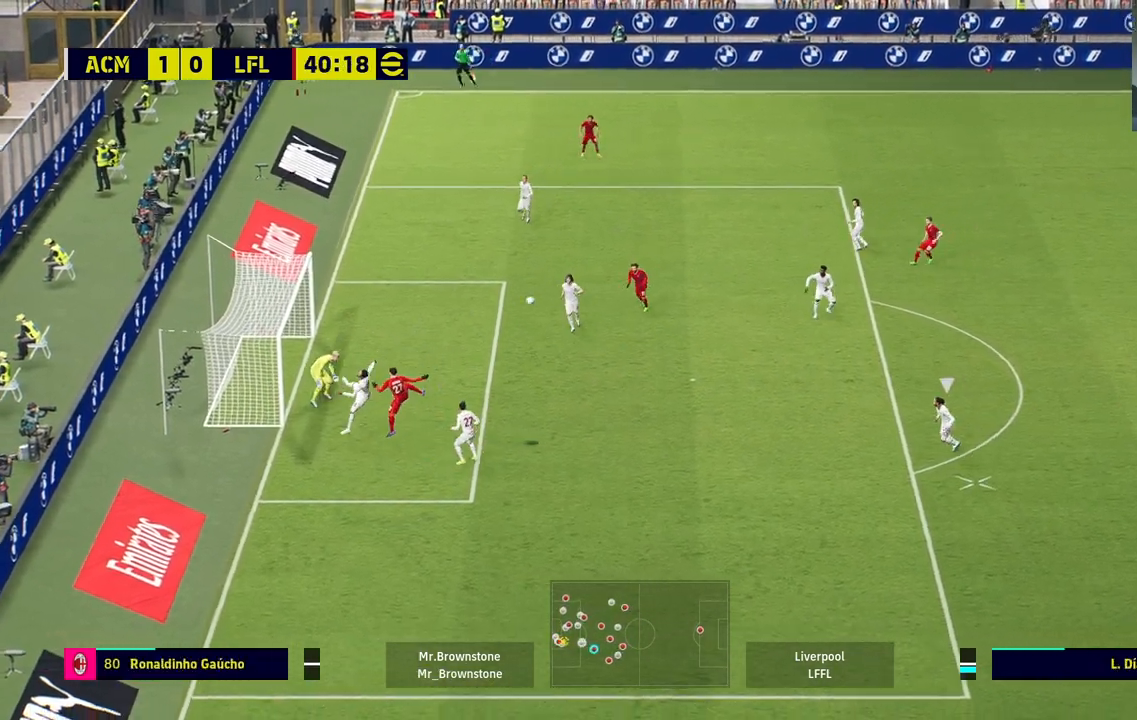
{"buttons": ["R1"], "left_stick": "left", "right_stick": "center", "events": [[100, "left_stick", "down-left"], [150, "R1", "down"], [417, "left_stick", "left"]]}
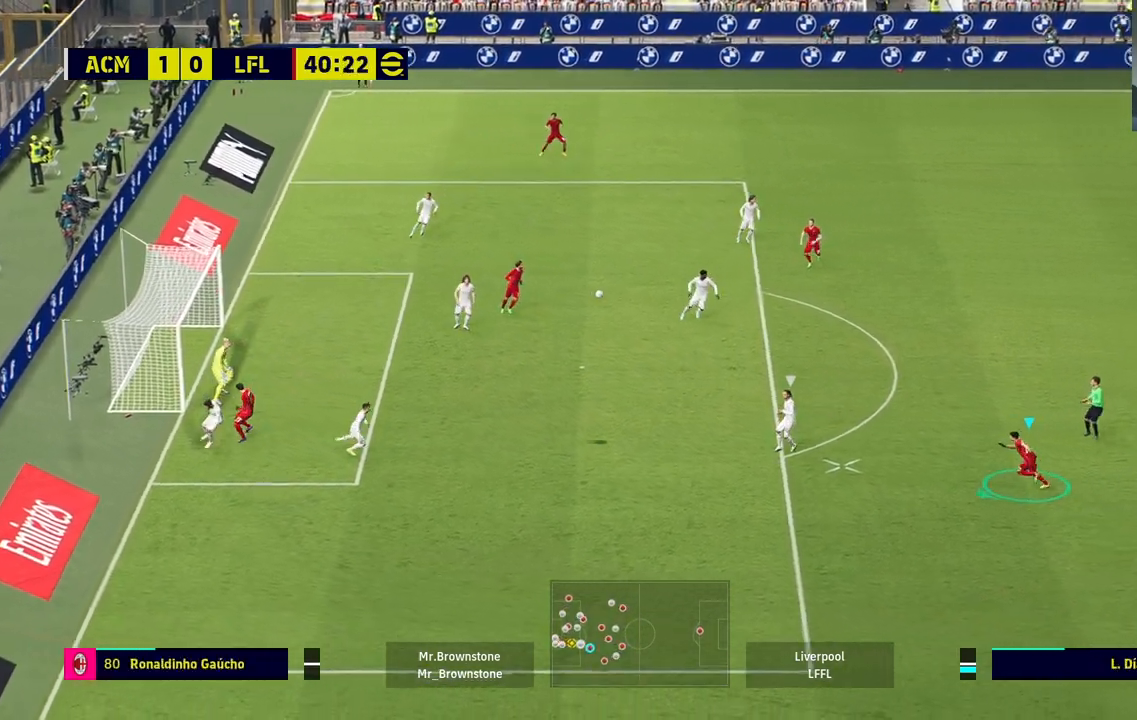
{"buttons": [], "left_stick": "center", "right_stick": "center", "events": [[200, "R1", "up"], [333, "left_stick", "center"]]}
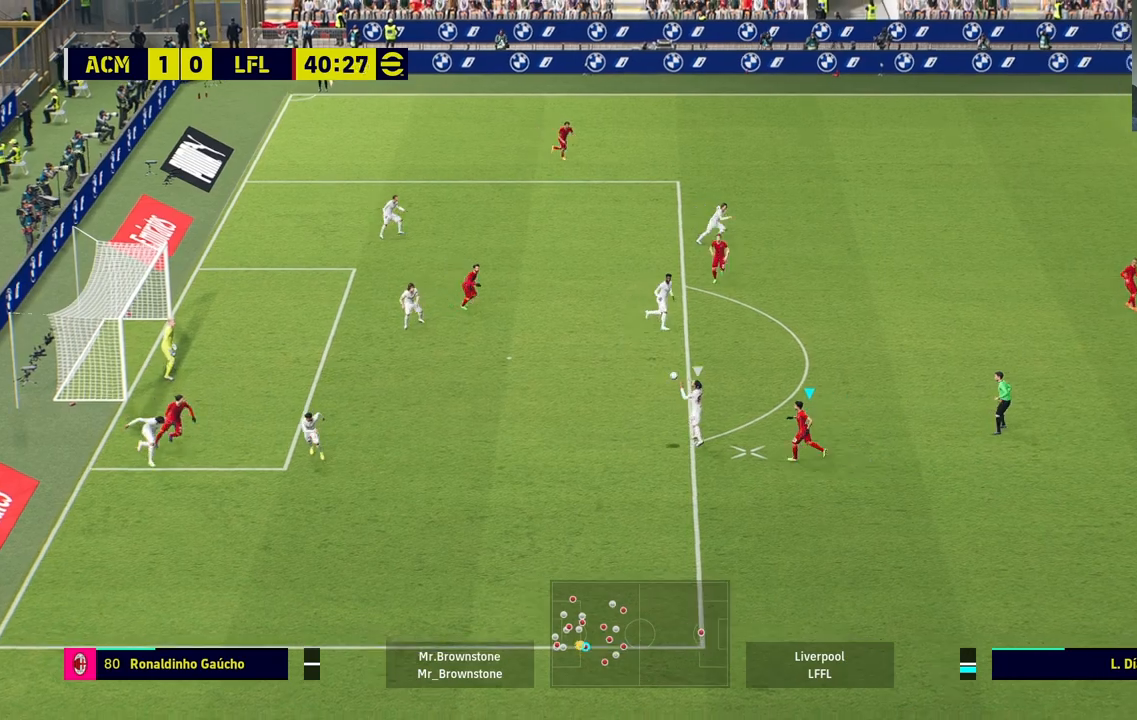
{"buttons": [], "left_stick": "left", "right_stick": "center", "events": [[300, "left_stick", "left"]]}
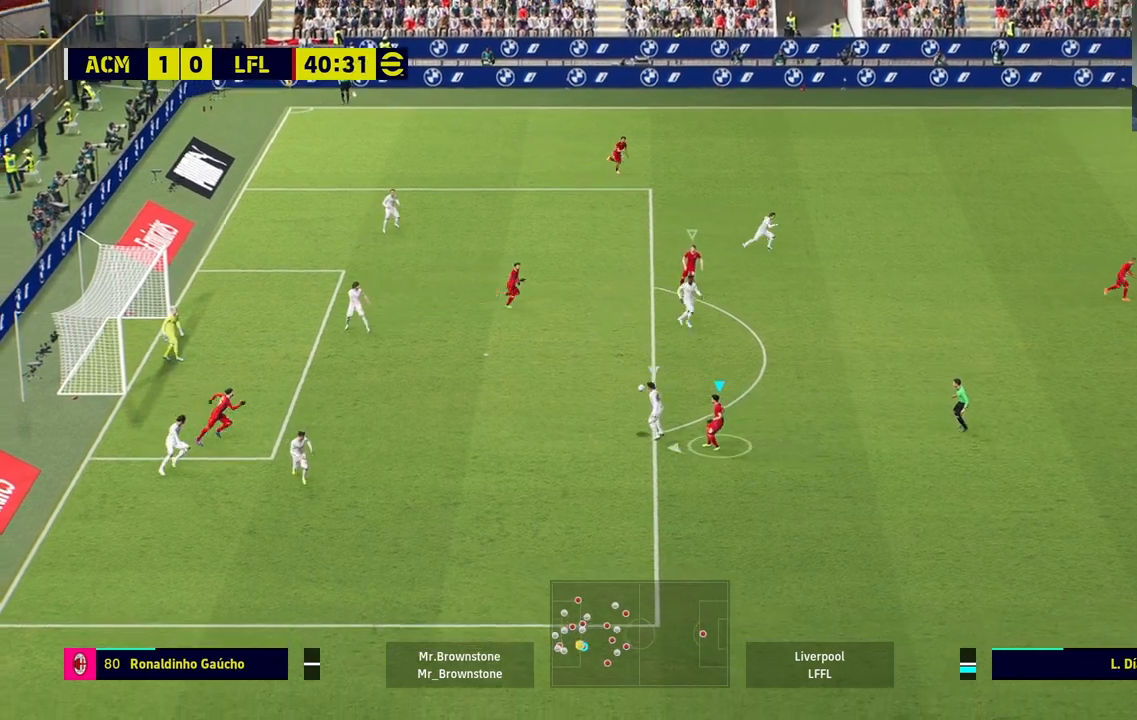
{"buttons": ["R1"], "left_stick": "down-left", "right_stick": "center", "events": [[67, "left_stick", "down-left"], [183, "R1", "down"]]}
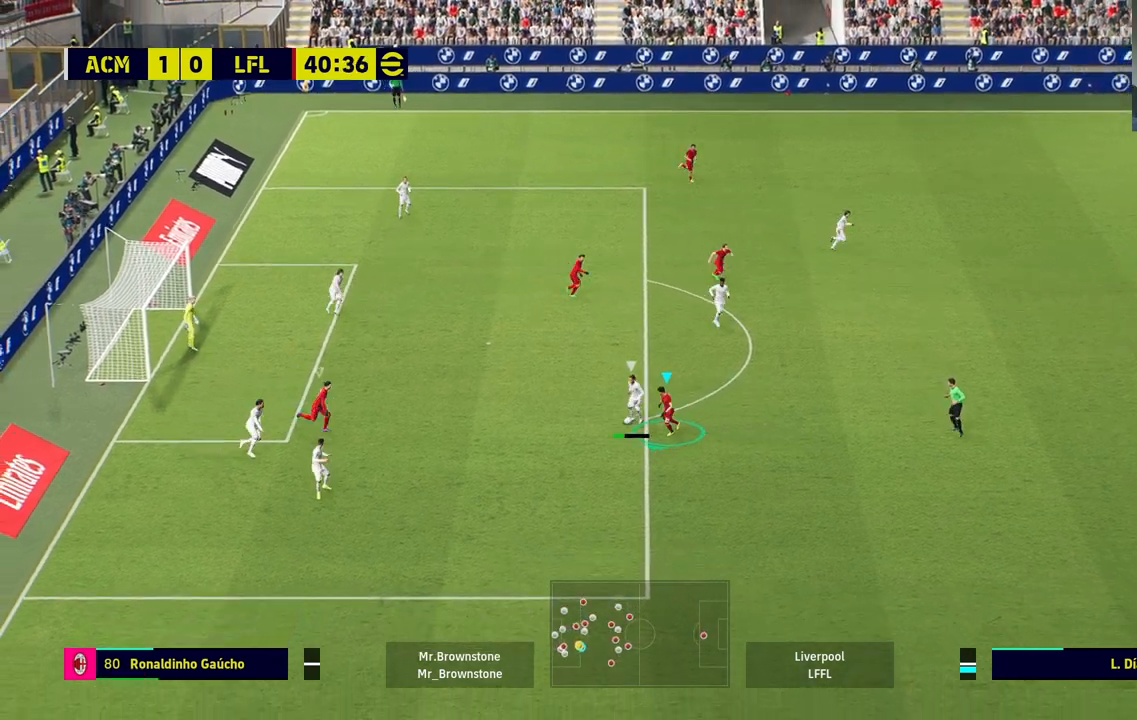
{"buttons": ["L2"], "left_stick": "down-left", "right_stick": "center", "events": [[133, "L2", "down"], [167, "R1", "up"], [167, "left_stick", "left"], [333, "left_stick", "up-left"], [500, "left_stick", "down-left"]]}
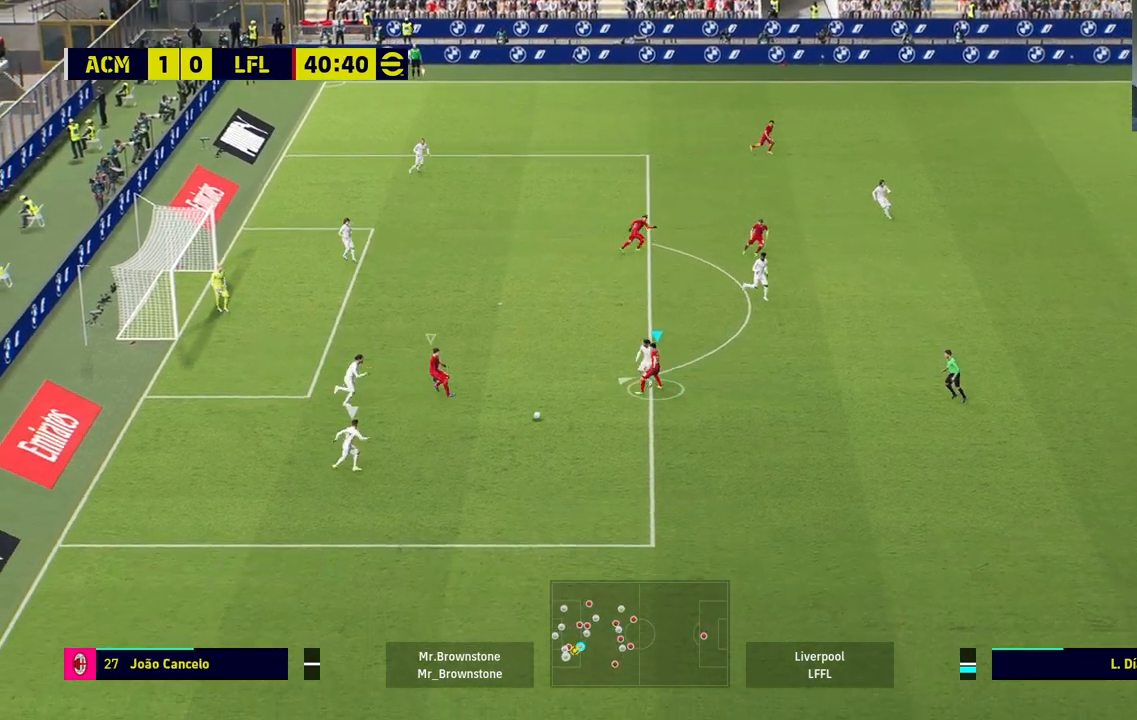
{"buttons": ["R1"], "left_stick": "down-right", "right_stick": "center", "events": [[33, "L1", "down"], [67, "L2", "up"], [67, "R1", "down"], [117, "left_stick", "down-right"], [217, "L1", "up"]]}
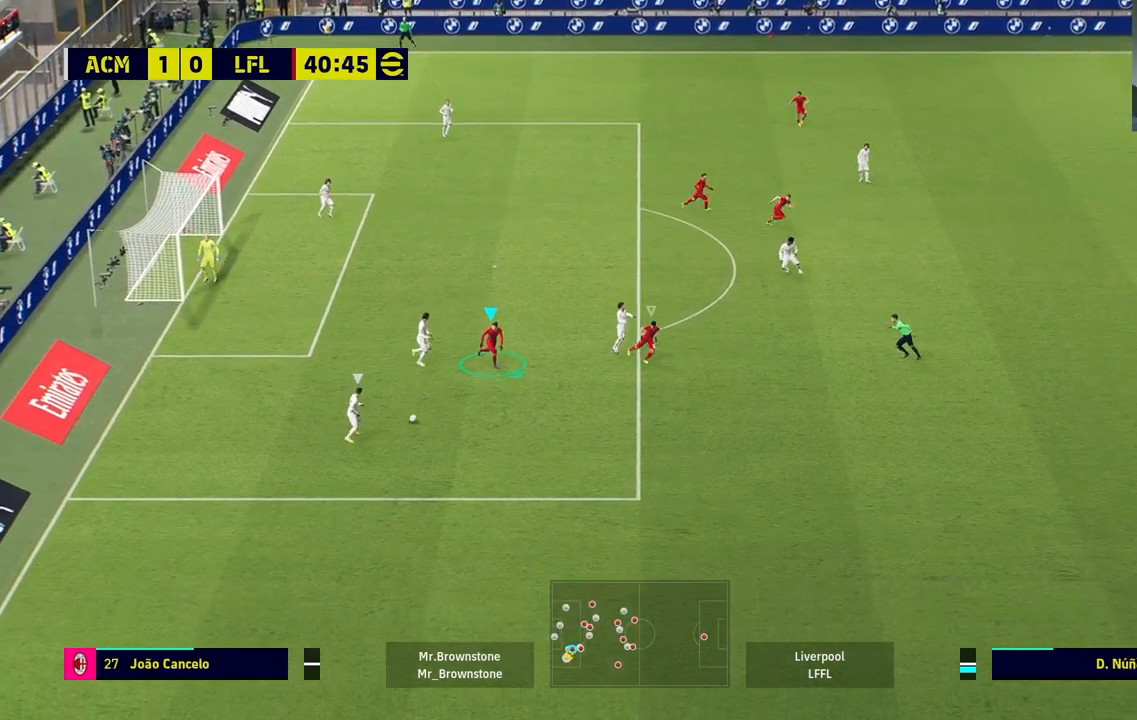
{"buttons": [], "left_stick": "down-left", "right_stick": "center", "events": [[300, "left_stick", "down"], [450, "left_stick", "down-left"], [483, "R1", "up"]]}
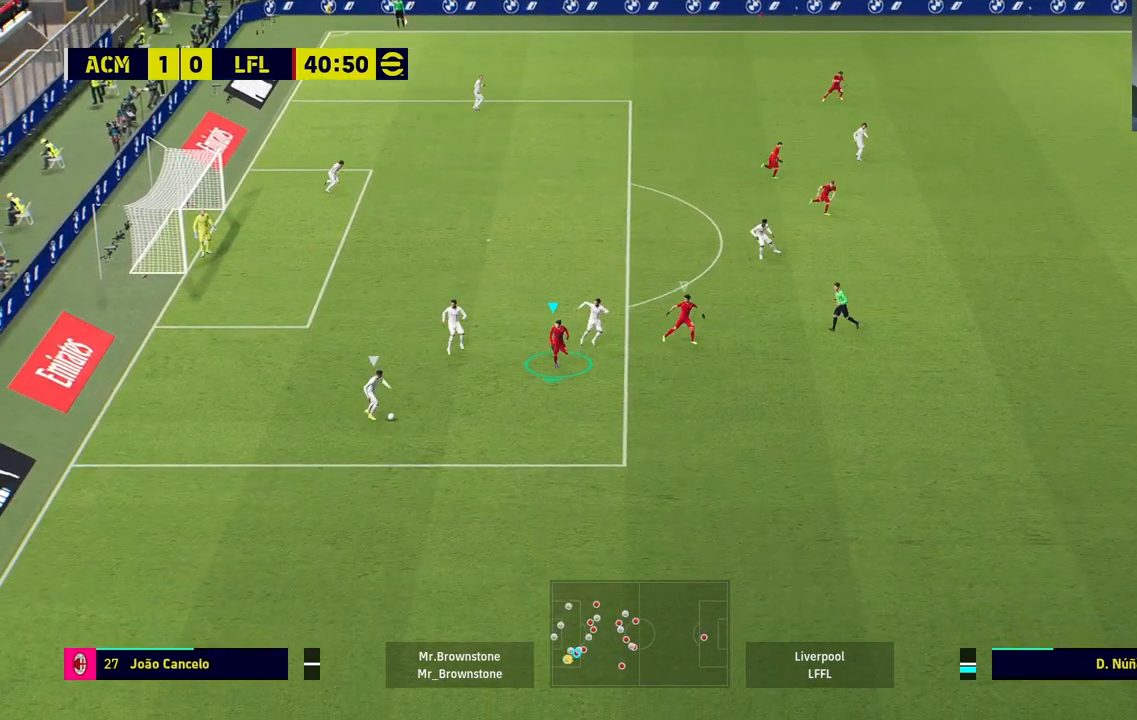
{"buttons": ["R1", "R2"], "left_stick": "left", "right_stick": "center", "events": [[50, "left_stick", "left"], [283, "R1", "down"], [283, "R2", "down"]]}
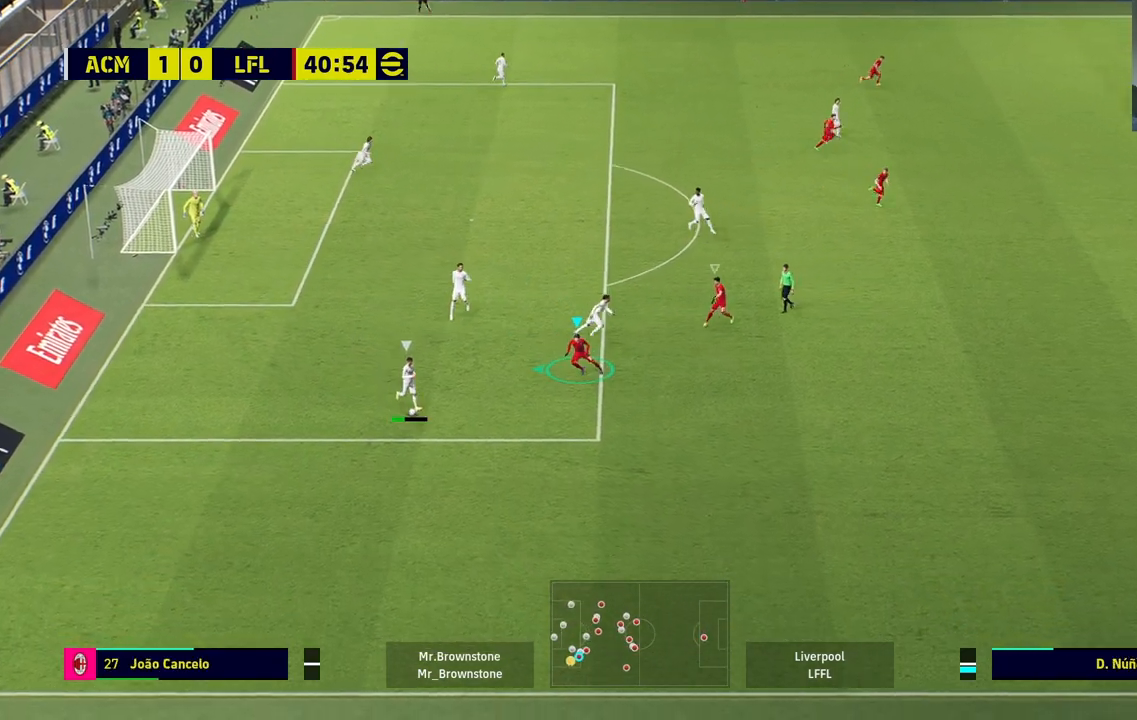
{"buttons": ["R1", "R2"], "left_stick": "left", "right_stick": "center", "events": []}
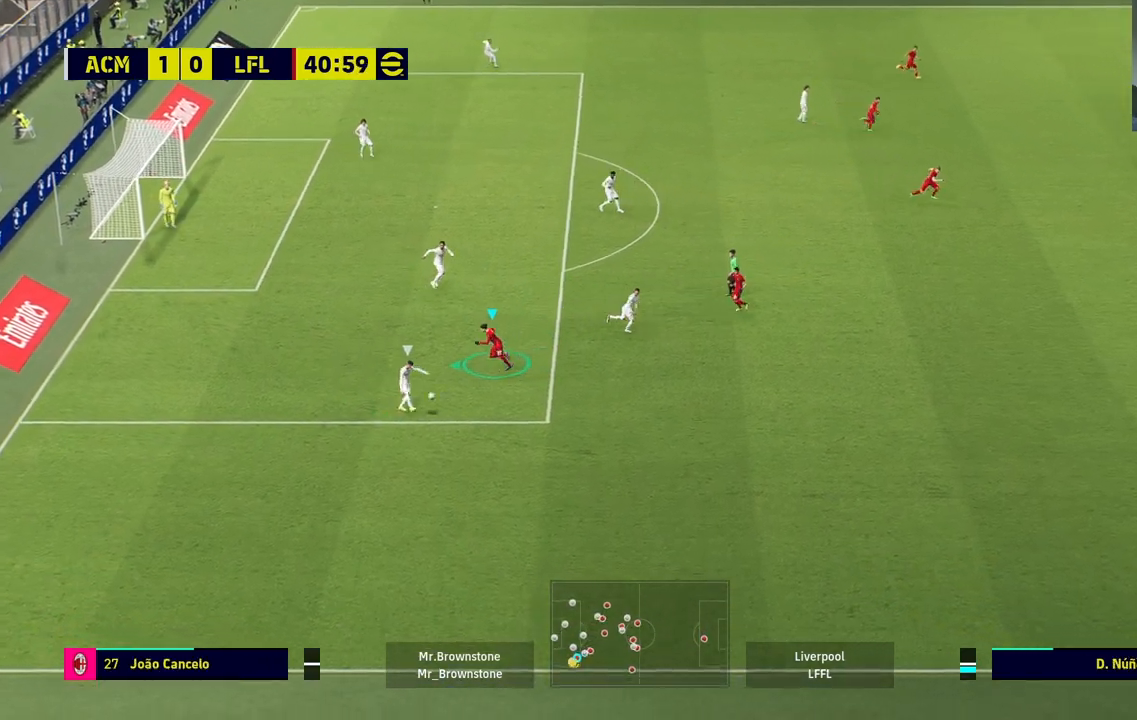
{"buttons": ["R1"], "left_stick": "down-left", "right_stick": "center", "events": [[50, "R1", "up"], [100, "R2", "up"], [100, "left_stick", "down-left"], [200, "L1", "down"], [200, "left_stick", "center"], [383, "L1", "up"], [433, "left_stick", "down-left"], [483, "R1", "down"]]}
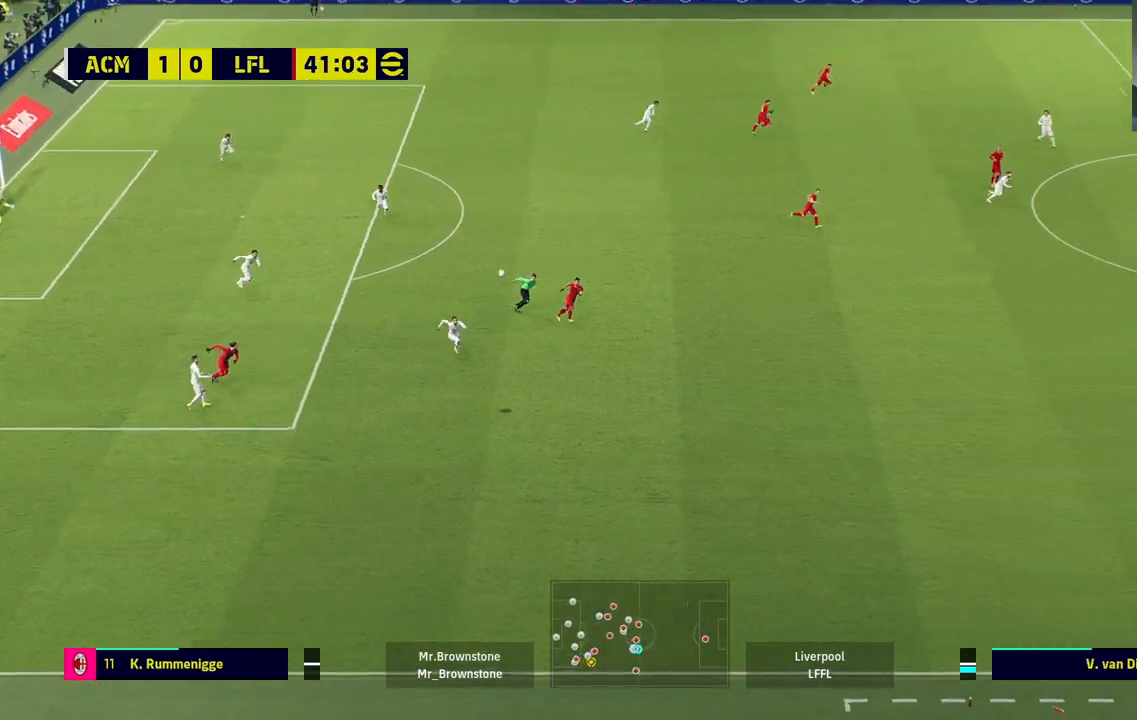
{"buttons": ["R1", "R2"], "left_stick": "down-left", "right_stick": "center", "events": [[450, "R2", "down"]]}
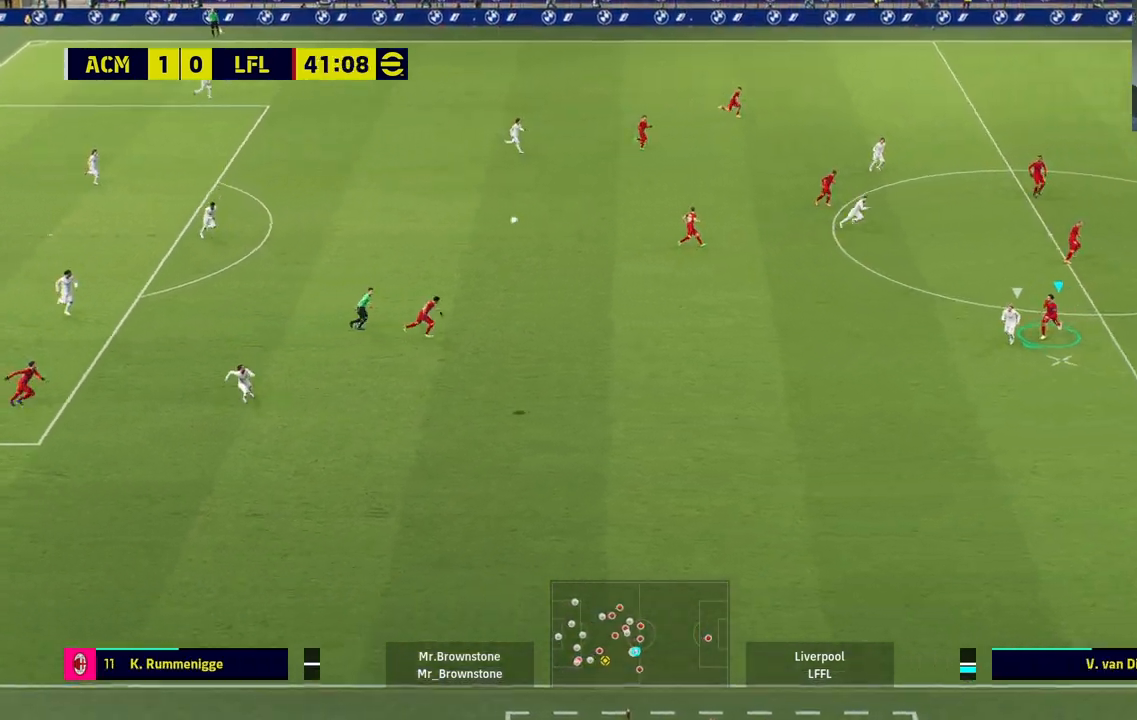
{"buttons": [], "left_stick": "down-left", "right_stick": "center", "events": [[383, "R1", "up"], [383, "R2", "up"]]}
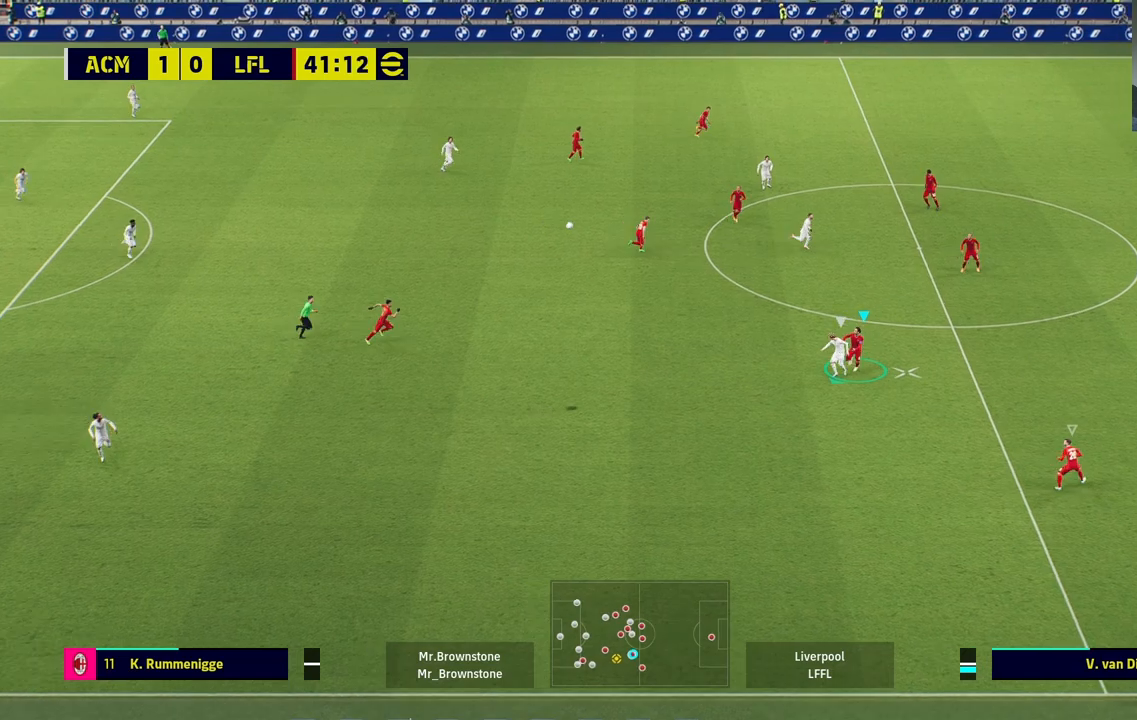
{"buttons": [], "left_stick": "down-right", "right_stick": "center", "events": [[100, "CROSS", "down"], [100, "left_stick", "down-right"], [233, "CROSS", "up"]]}
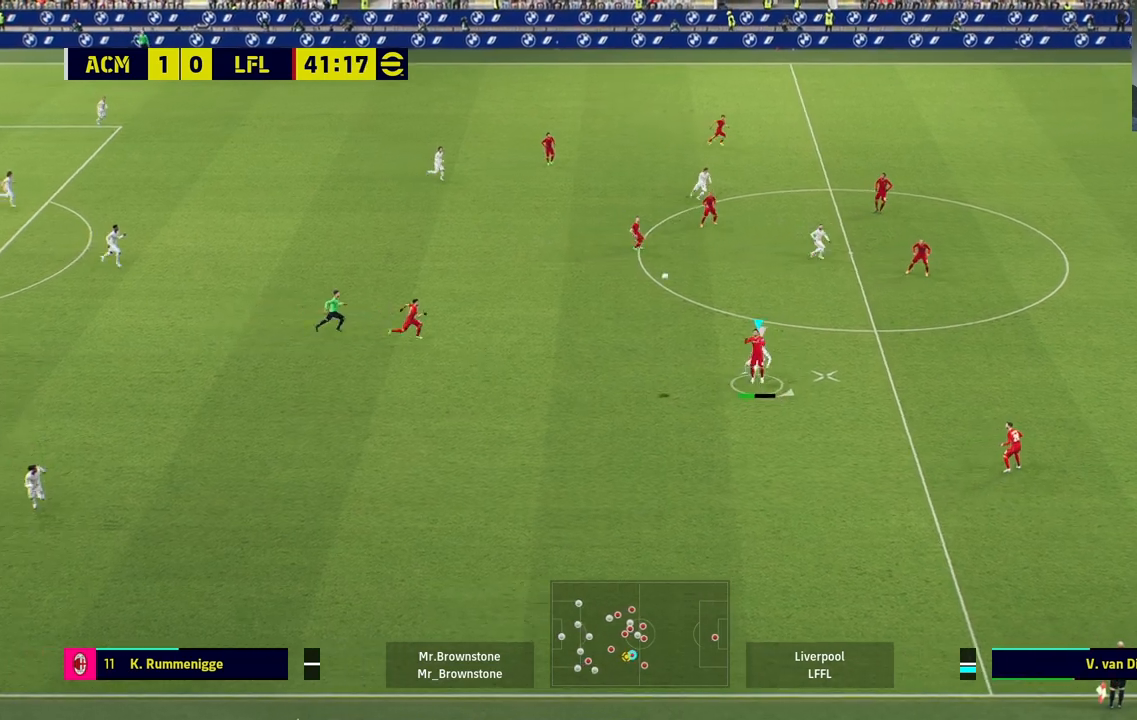
{"buttons": [], "left_stick": "center", "right_stick": "center", "events": [[400, "left_stick", "center"]]}